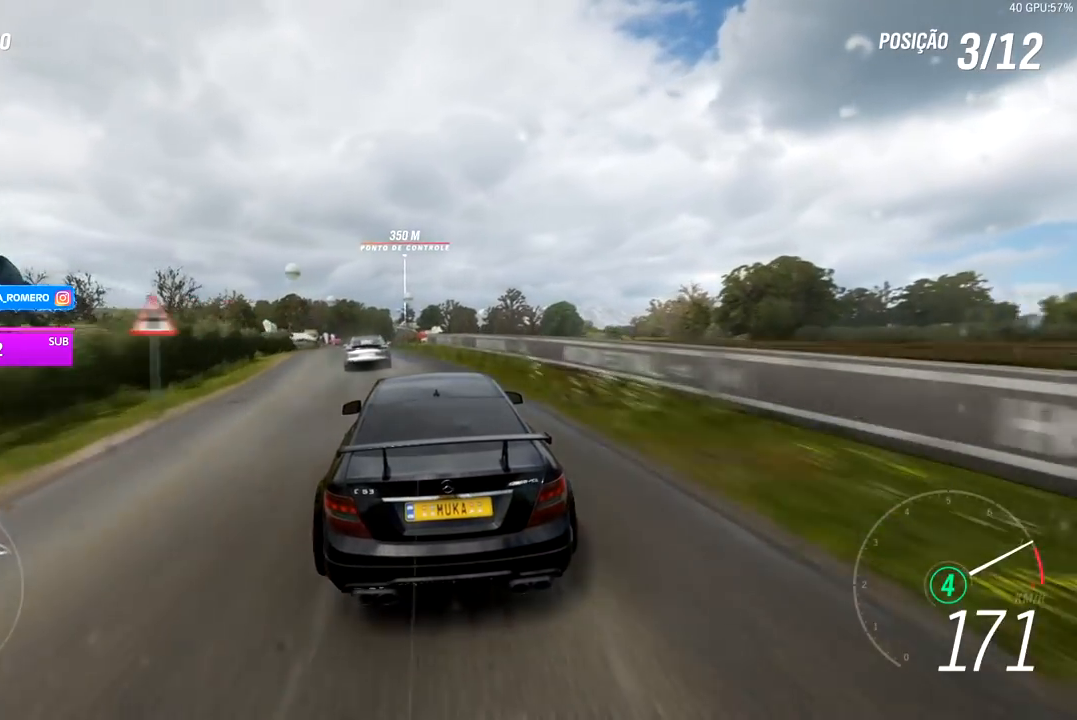
Gameplay with a controller (Xbox layout); each line is a JSON object with the inputs held at the frame after it. "events" lists button and stick changes between this image and that frame as [ms after this image, input, new state], when the widget could be followed in between. Not read: L3.
{"buttons": ["R2"], "left_stick": "center", "right_stick": "center", "events": [[50, "A", "up"], [50, "B", "up"], [117, "left_stick", "center"], [217, "left_stick", "left"], [267, "left_stick", "down-left"], [467, "left_stick", "center"]]}
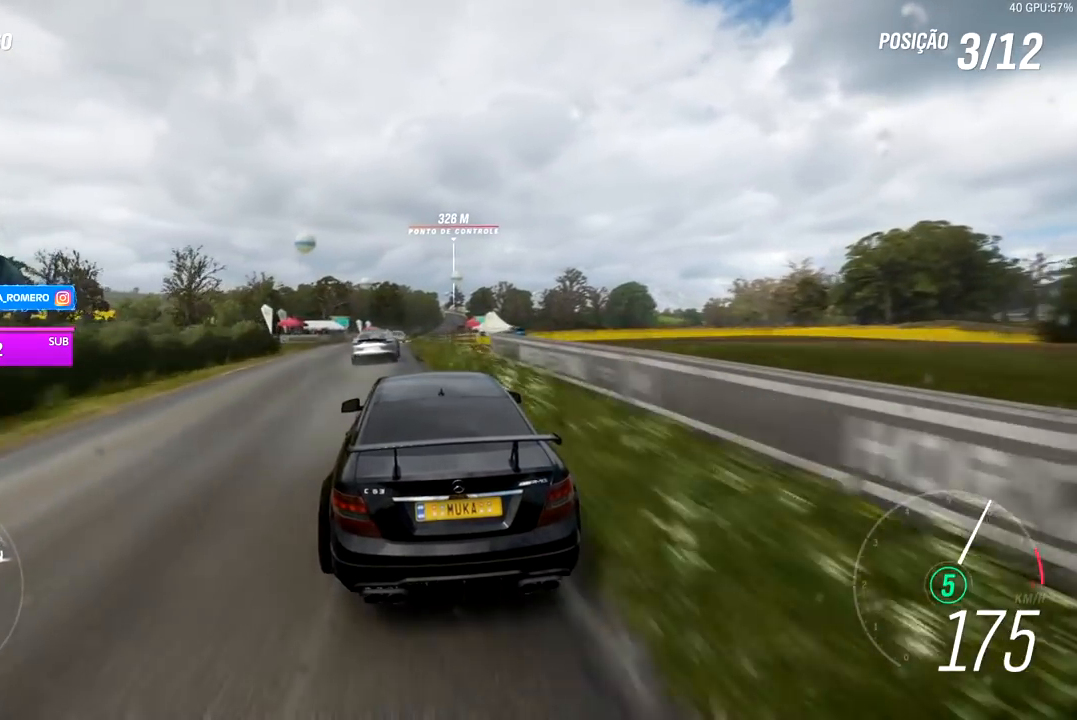
{"buttons": ["R2"], "left_stick": "center", "right_stick": "center", "events": [[267, "left_stick", "left"], [383, "left_stick", "center"]]}
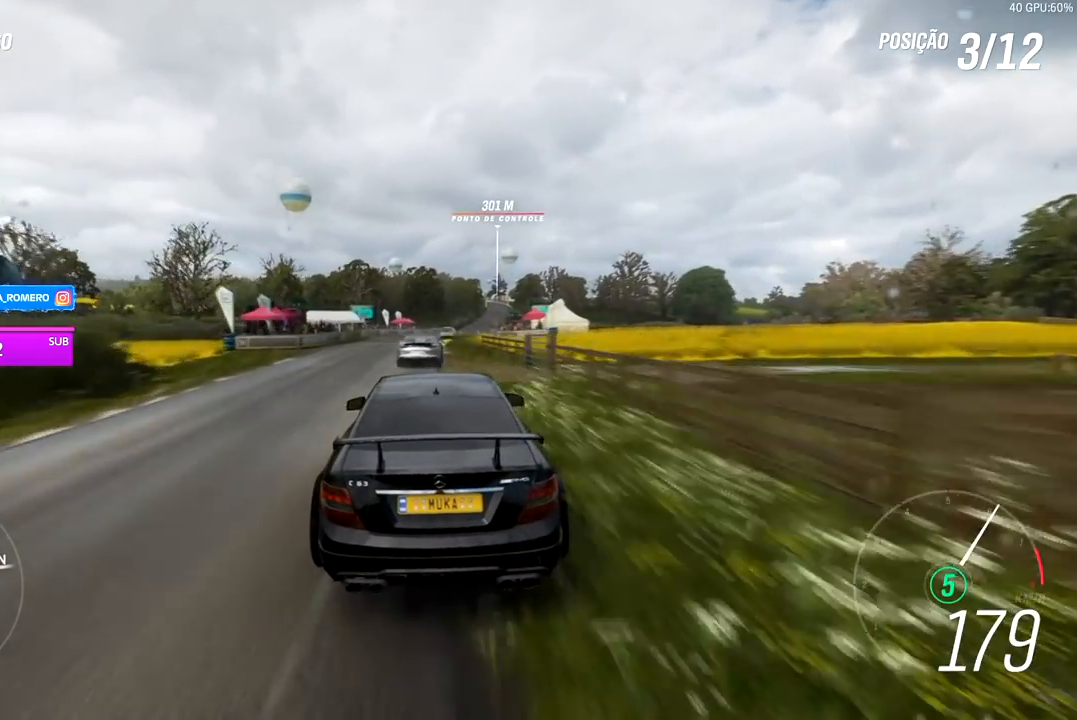
{"buttons": ["R2"], "left_stick": "right", "right_stick": "center", "events": [[317, "left_stick", "right"]]}
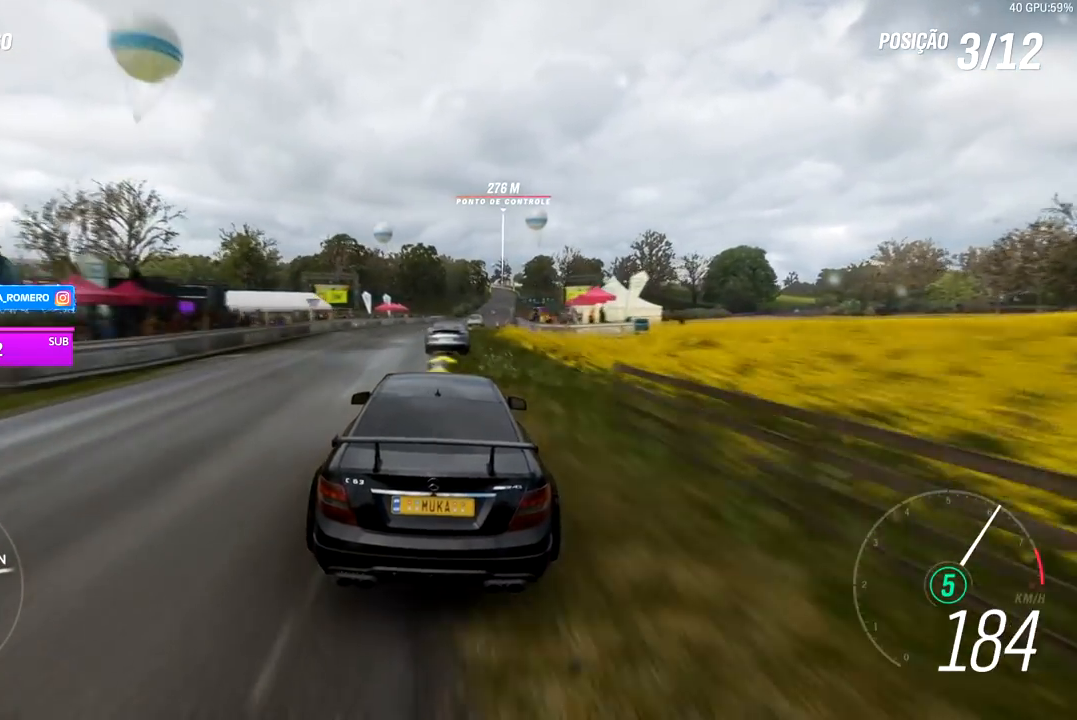
{"buttons": ["R2"], "left_stick": "right", "right_stick": "center", "events": [[67, "left_stick", "center"], [133, "left_stick", "right"], [350, "left_stick", "center"], [500, "left_stick", "right"]]}
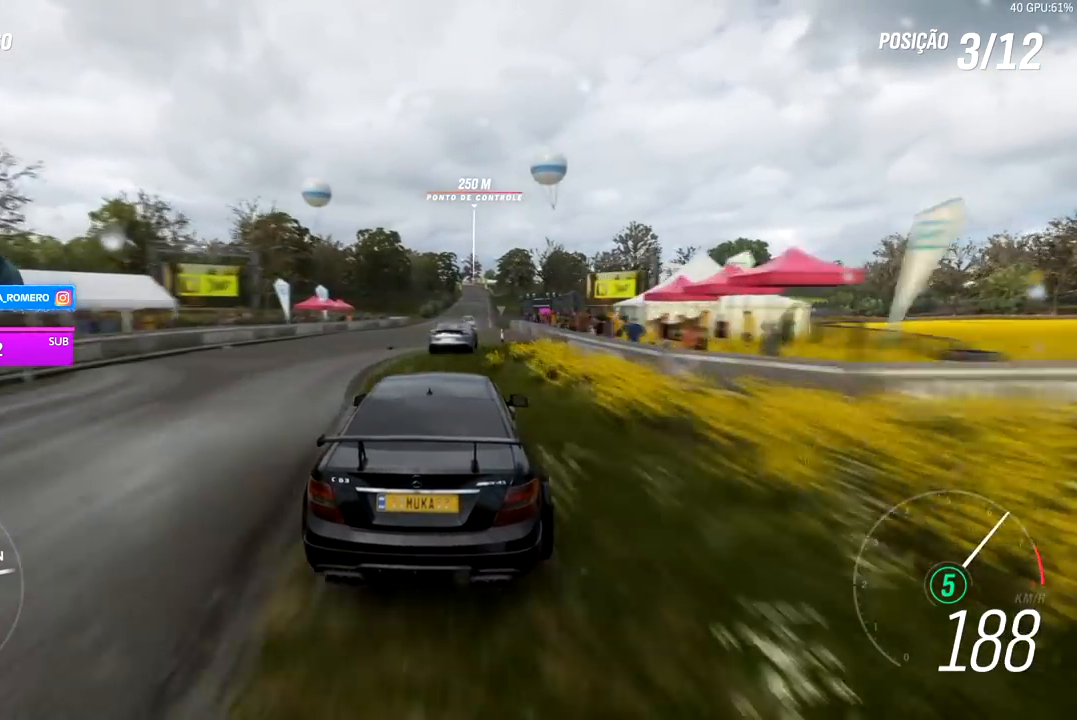
{"buttons": ["R2"], "left_stick": "center", "right_stick": "center", "events": [[167, "left_stick", "center"]]}
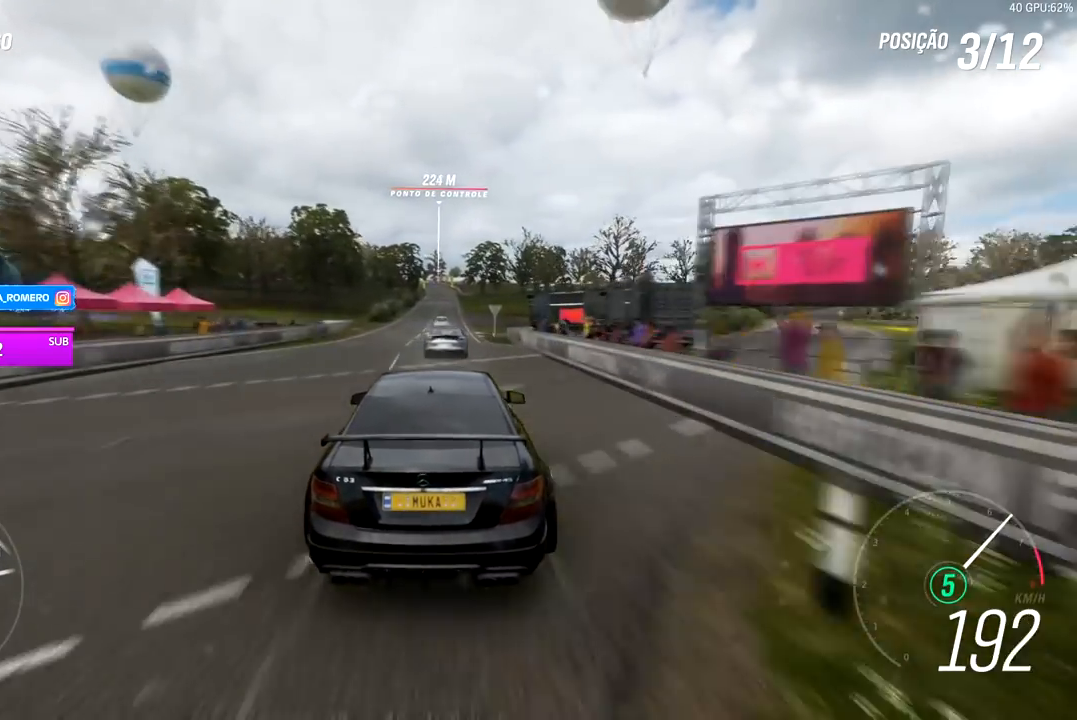
{"buttons": ["R2"], "left_stick": "center", "right_stick": "center", "events": [[67, "left_stick", "right"], [117, "left_stick", "center"]]}
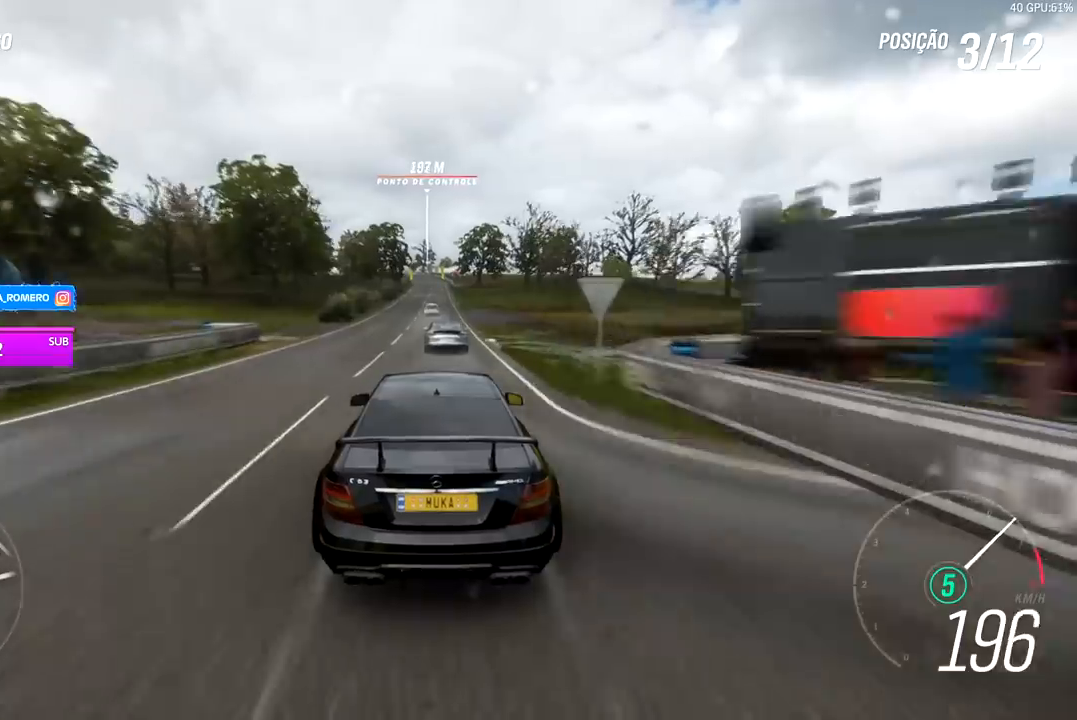
{"buttons": ["R2"], "left_stick": "center", "right_stick": "center", "events": [[267, "left_stick", "right"], [383, "left_stick", "center"]]}
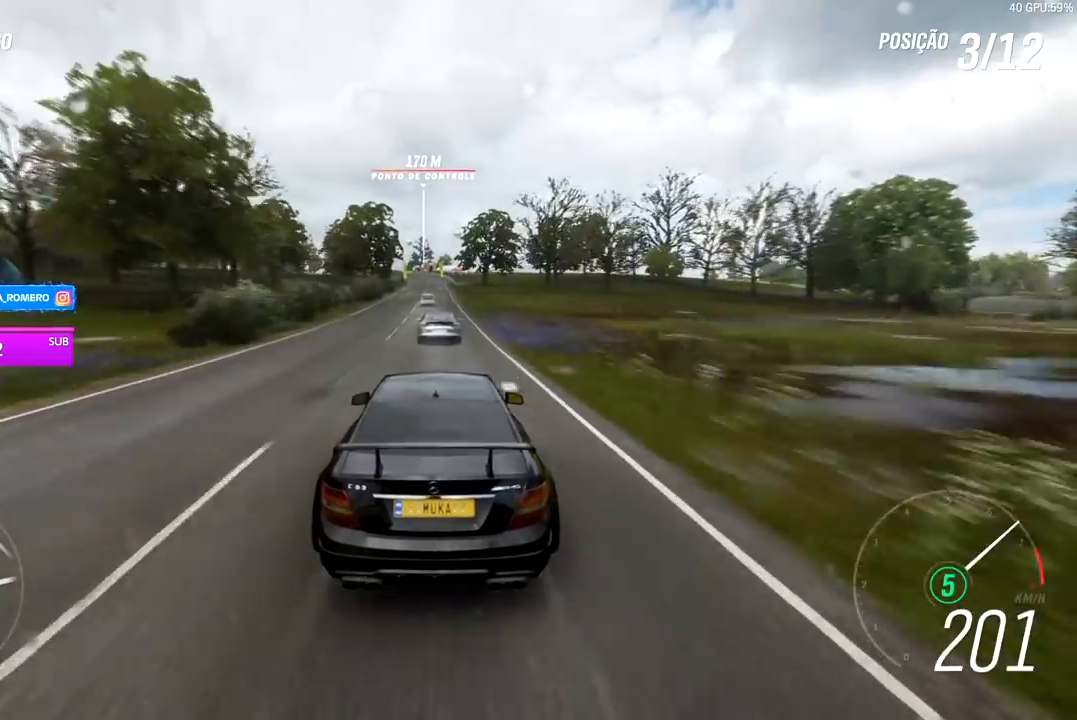
{"buttons": ["R2"], "left_stick": "center", "right_stick": "center", "events": []}
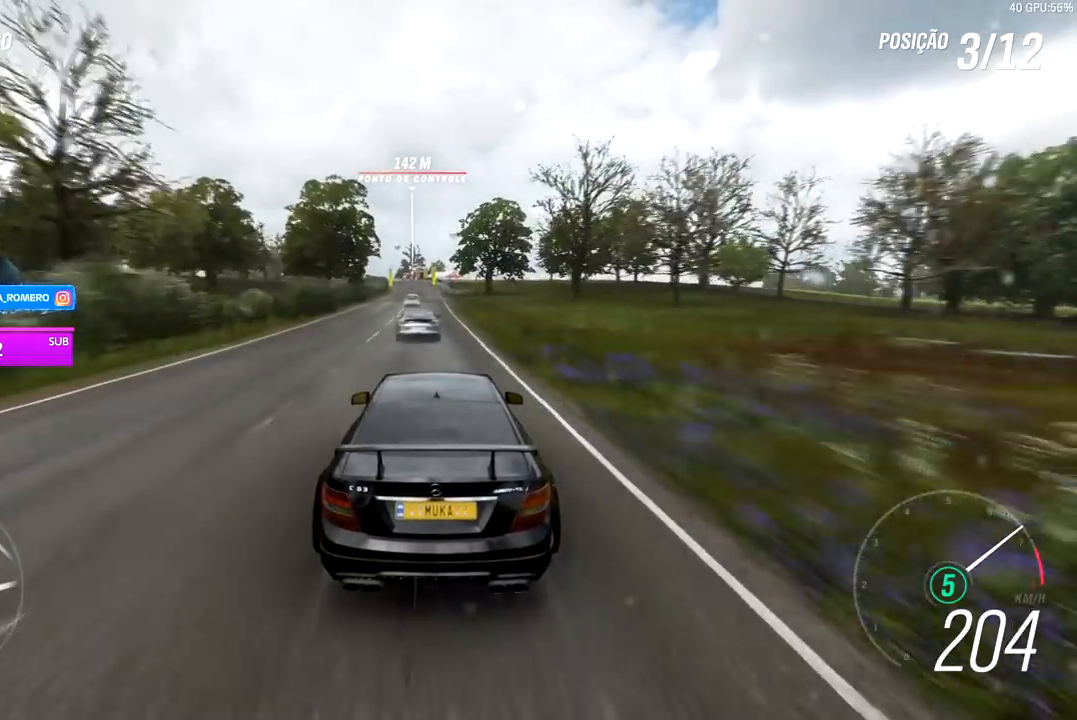
{"buttons": ["R2"], "left_stick": "center", "right_stick": "center", "events": [[17, "left_stick", "left"], [167, "left_stick", "center"], [317, "left_stick", "left"], [467, "left_stick", "center"]]}
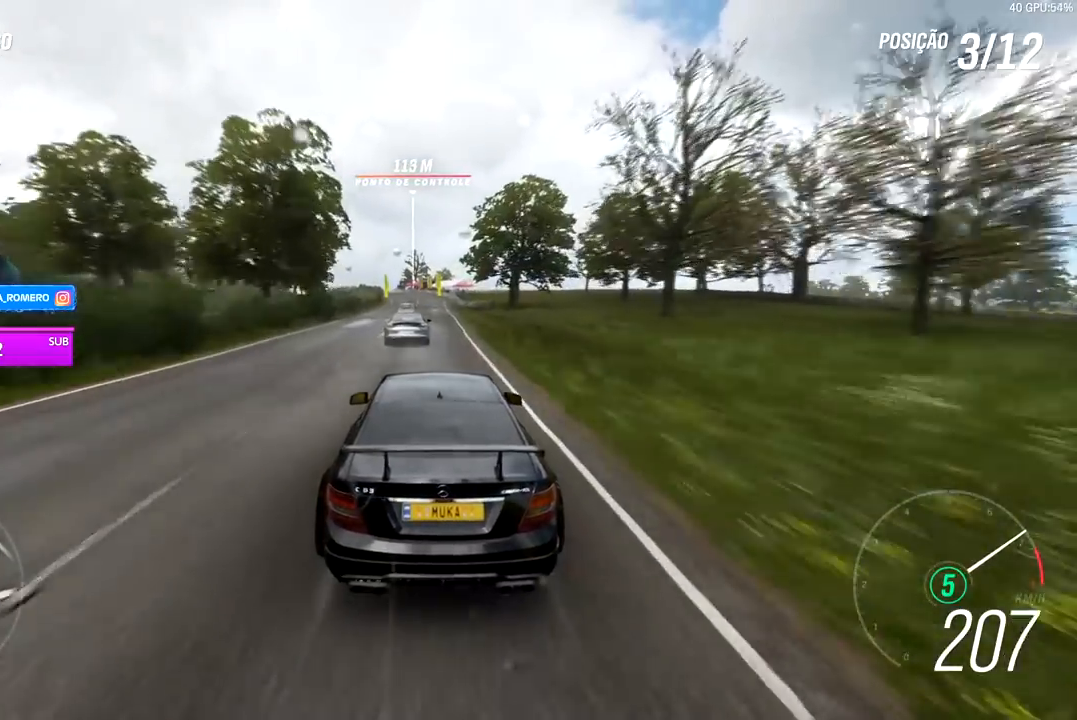
{"buttons": ["R2"], "left_stick": "left", "right_stick": "center", "events": [[133, "left_stick", "left"], [183, "left_stick", "down-left"], [283, "left_stick", "center"], [500, "left_stick", "left"]]}
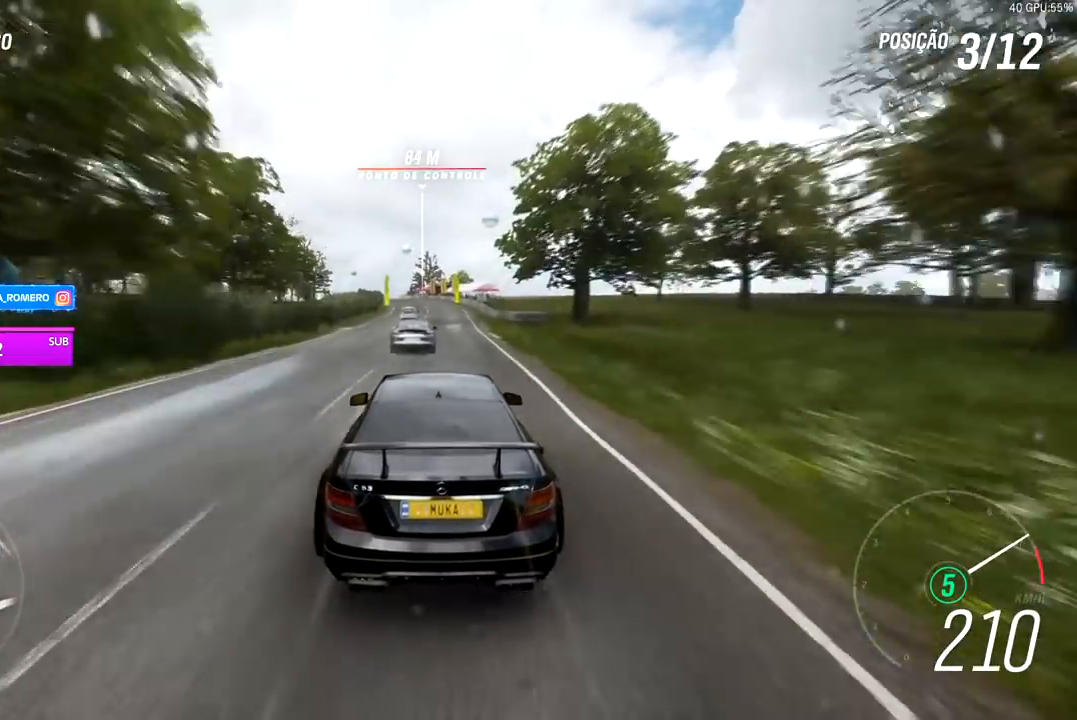
{"buttons": ["R2"], "left_stick": "center", "right_stick": "center", "events": [[117, "left_stick", "center"], [183, "left_stick", "left"], [233, "left_stick", "down-left"], [367, "left_stick", "center"]]}
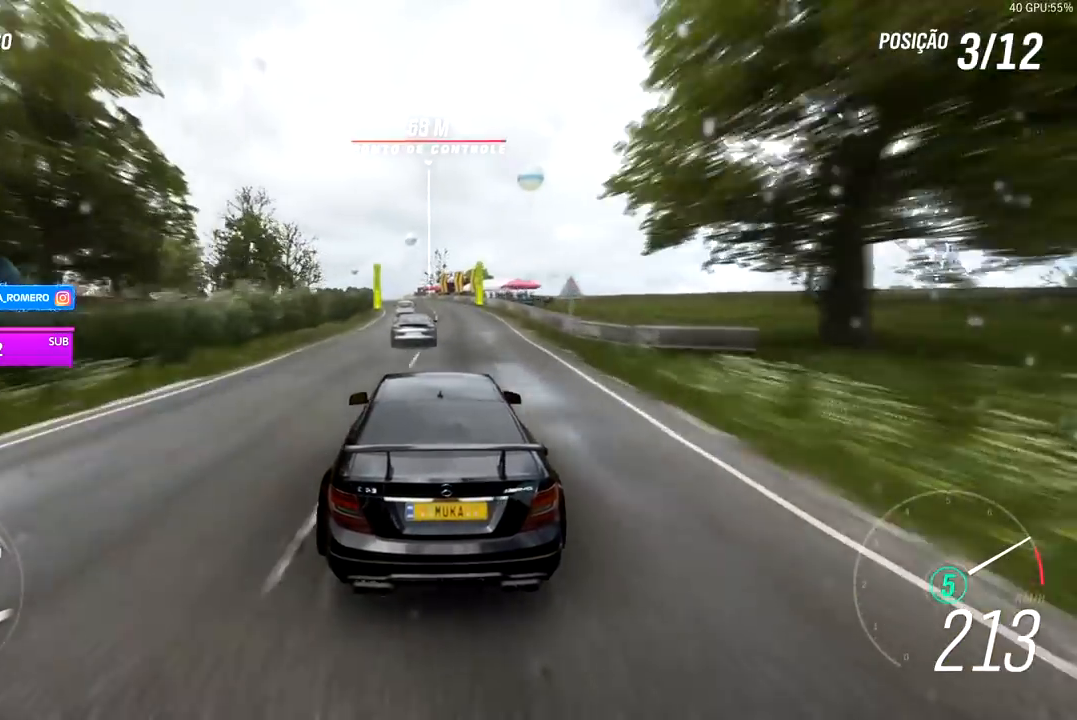
{"buttons": ["R2"], "left_stick": "center", "right_stick": "center", "events": [[83, "left_stick", "down-left"], [217, "left_stick", "center"]]}
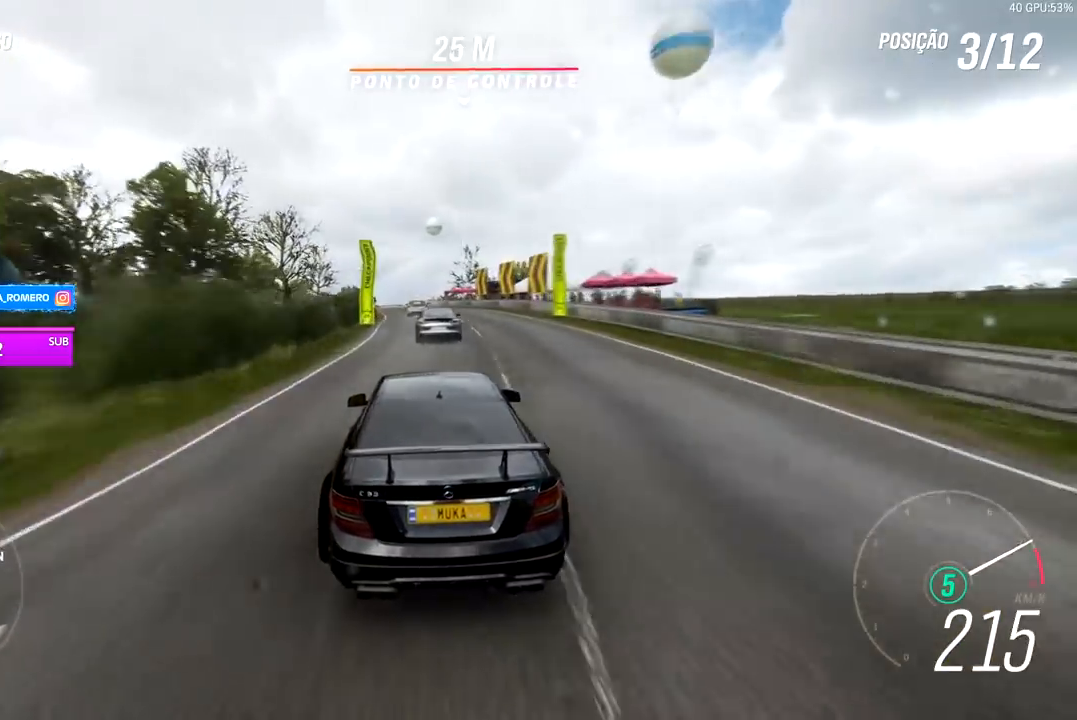
{"buttons": ["R2"], "left_stick": "down-left", "right_stick": "center", "events": [[167, "left_stick", "down-left"], [267, "left_stick", "center"], [467, "left_stick", "down-left"]]}
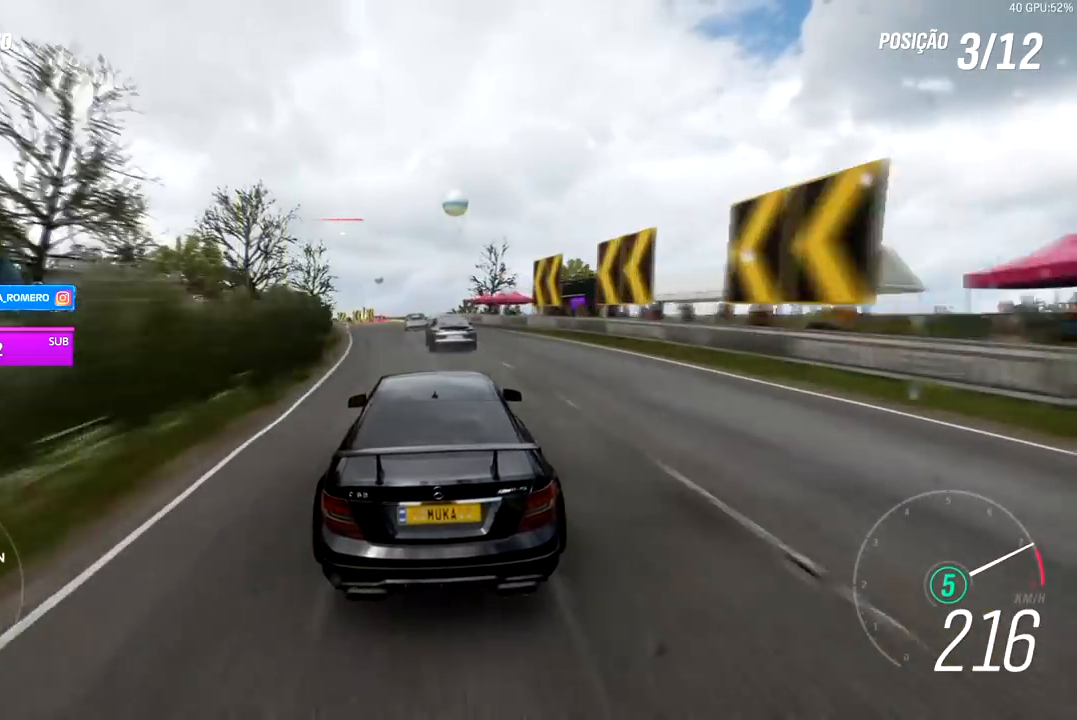
{"buttons": ["R2"], "left_stick": "down-left", "right_stick": "center", "events": [[133, "left_stick", "center"], [283, "left_stick", "down-left"]]}
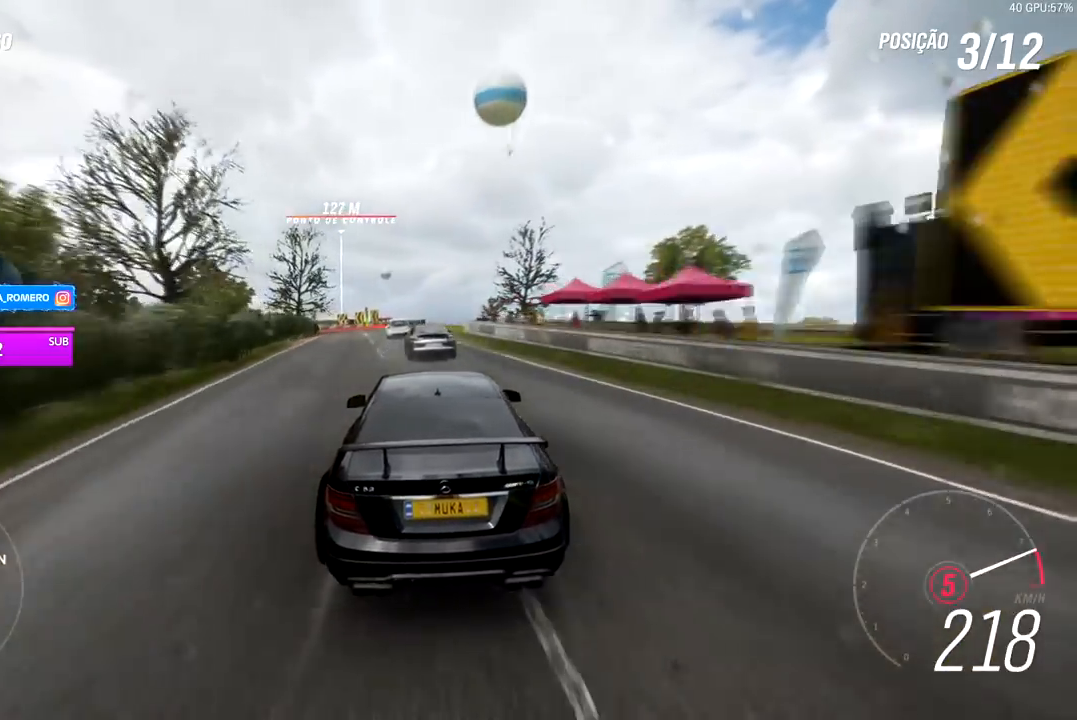
{"buttons": ["L2"], "left_stick": "left", "right_stick": "center", "events": [[217, "R2", "up"], [250, "L2", "down"], [267, "left_stick", "center"], [433, "left_stick", "left"]]}
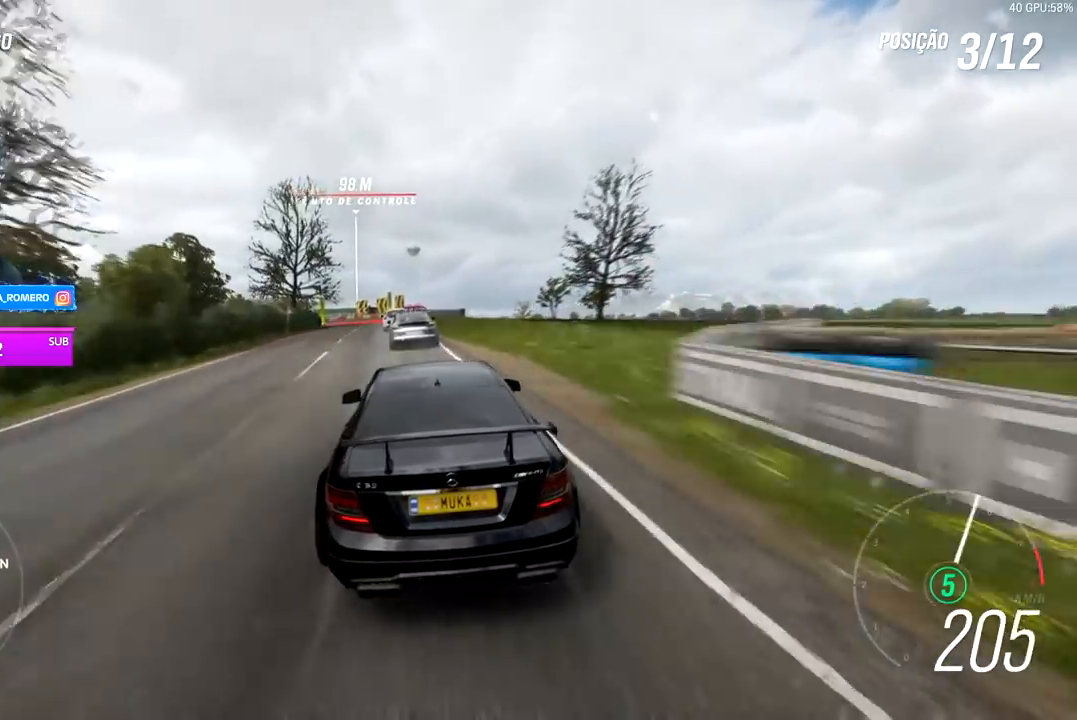
{"buttons": ["L2", "R2"], "left_stick": "down-left", "right_stick": "center"}
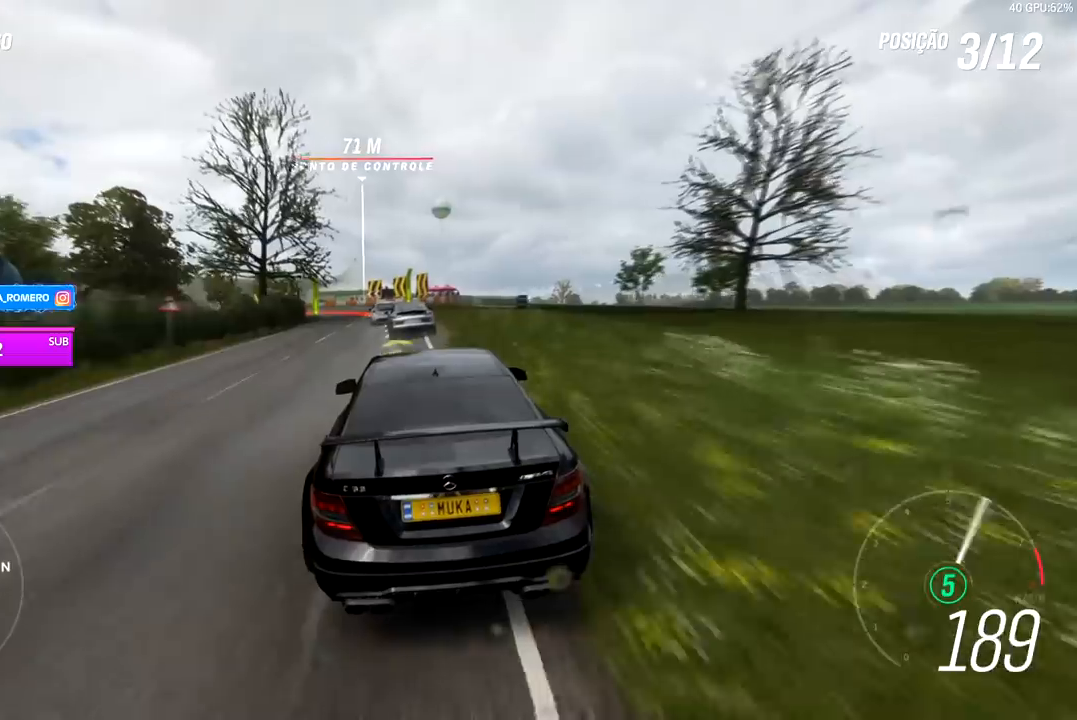
{"buttons": [], "left_stick": "down-left", "right_stick": "center", "events": [[17, "R2", "up"], [317, "L2", "up"], [383, "L2", "down"], [483, "L2", "up"]]}
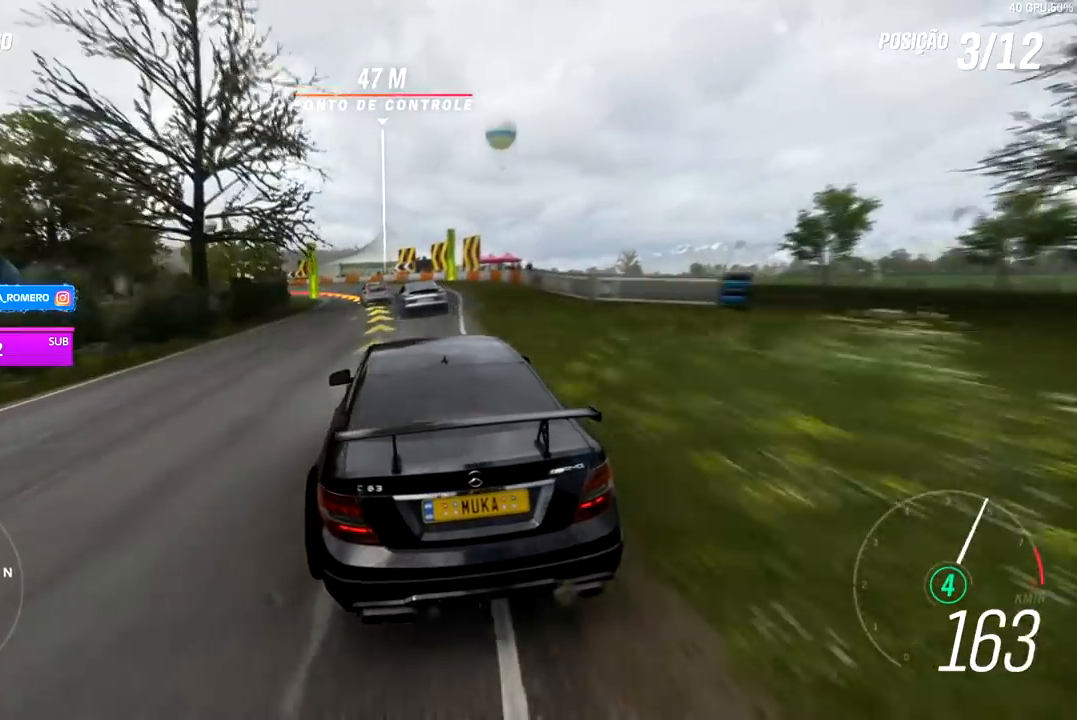
{"buttons": ["R2"], "left_stick": "down-left", "right_stick": "center"}
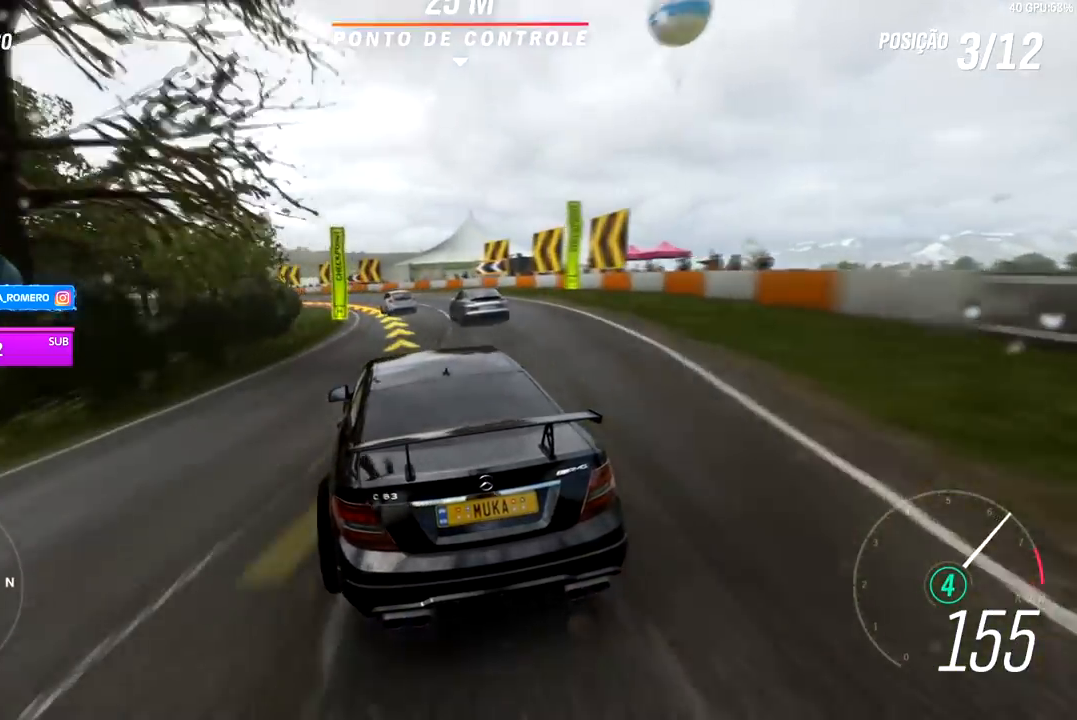
{"buttons": ["R2"], "left_stick": "down-left", "right_stick": "center", "events": []}
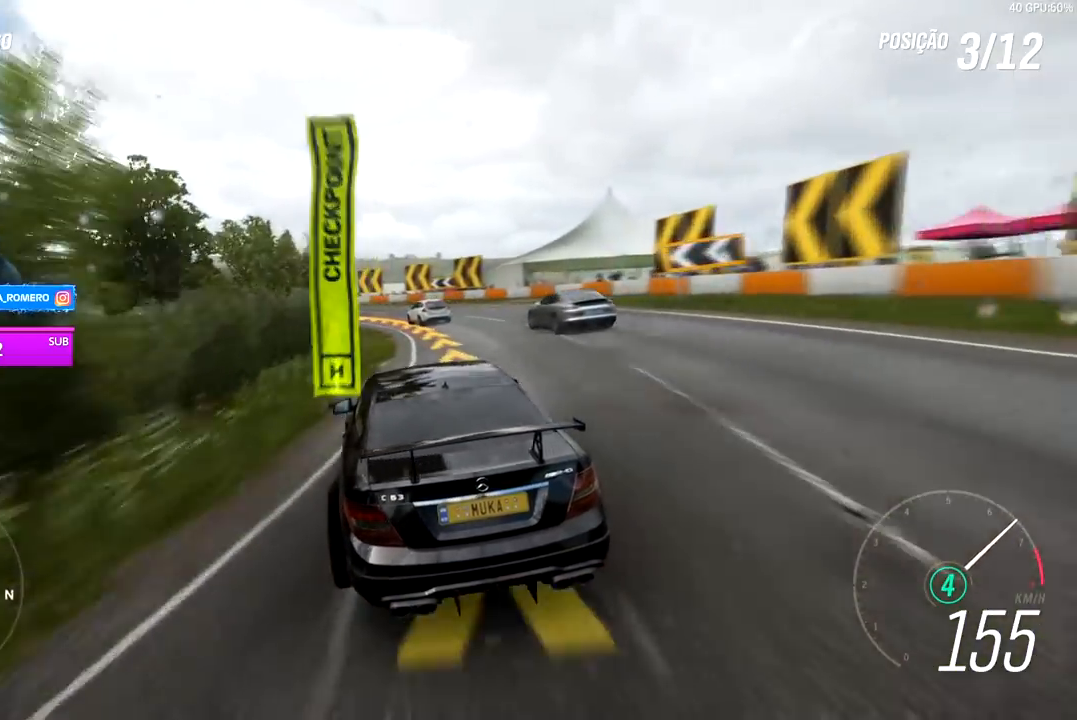
{"buttons": [], "left_stick": "down-left", "right_stick": "center", "events": [[267, "R2", "up"], [283, "L2", "down"], [417, "L2", "up"]]}
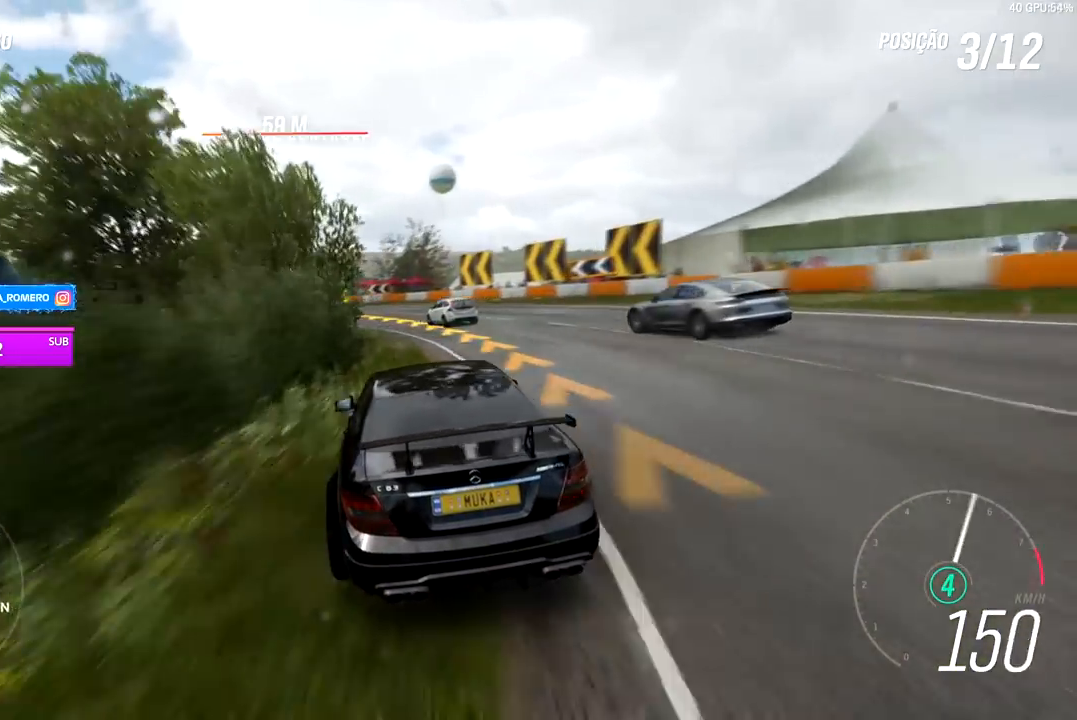
{"buttons": ["R2"], "left_stick": "down-left", "right_stick": "center", "events": [[350, "R2", "down"]]}
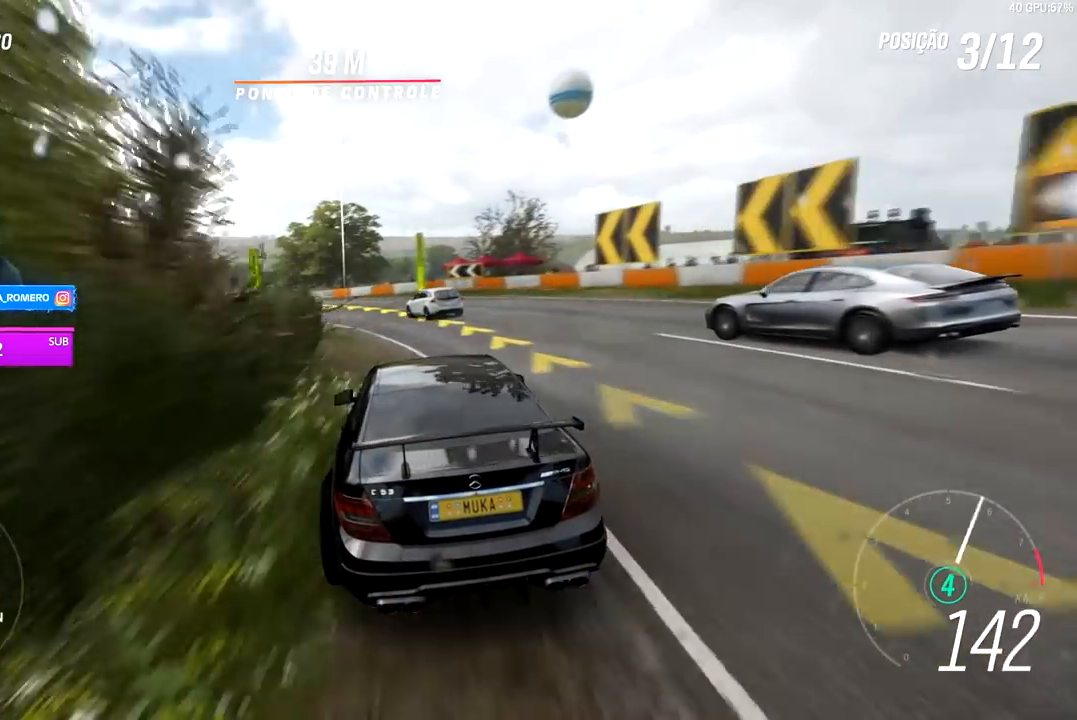
{"buttons": ["R2"], "left_stick": "down-left", "right_stick": "center", "events": []}
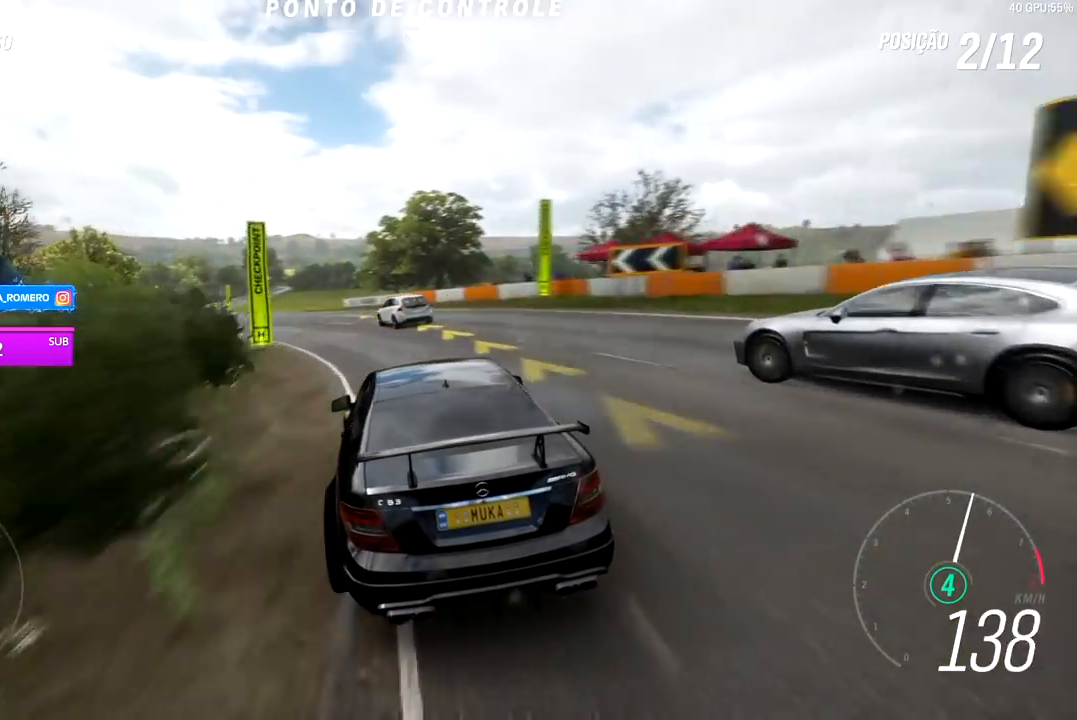
{"buttons": ["R2"], "left_stick": "down-left", "right_stick": "center", "events": []}
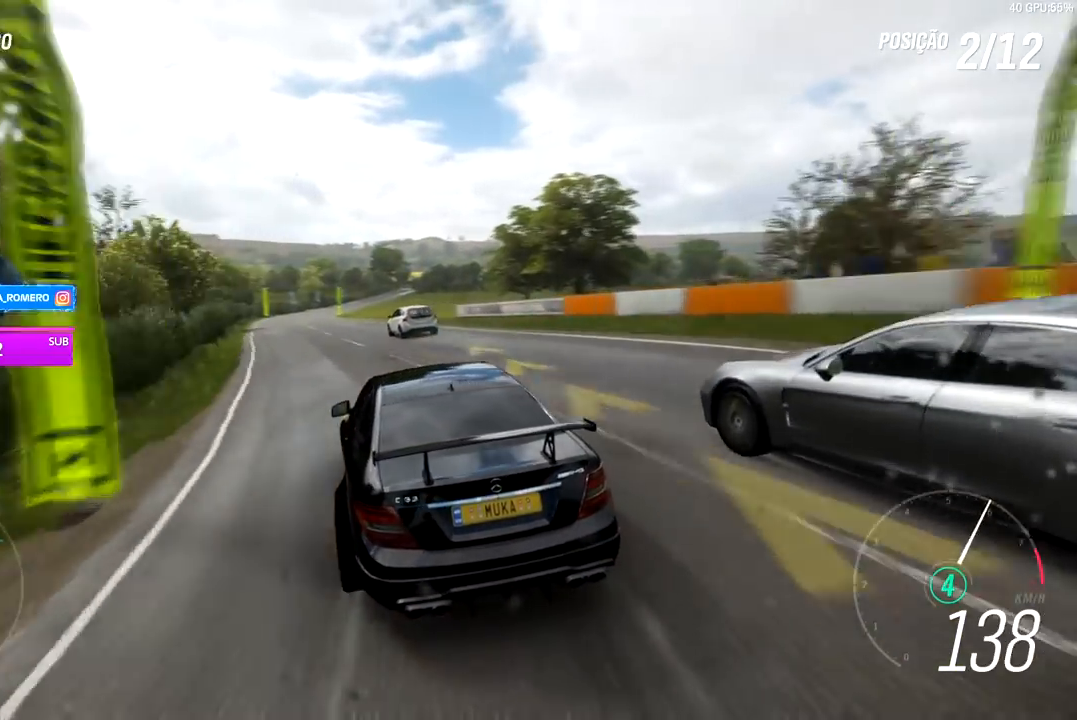
{"buttons": ["R2"], "left_stick": "center", "right_stick": "center", "events": [[17, "left_stick", "center"], [217, "left_stick", "left"], [267, "left_stick", "down-left"], [417, "left_stick", "center"]]}
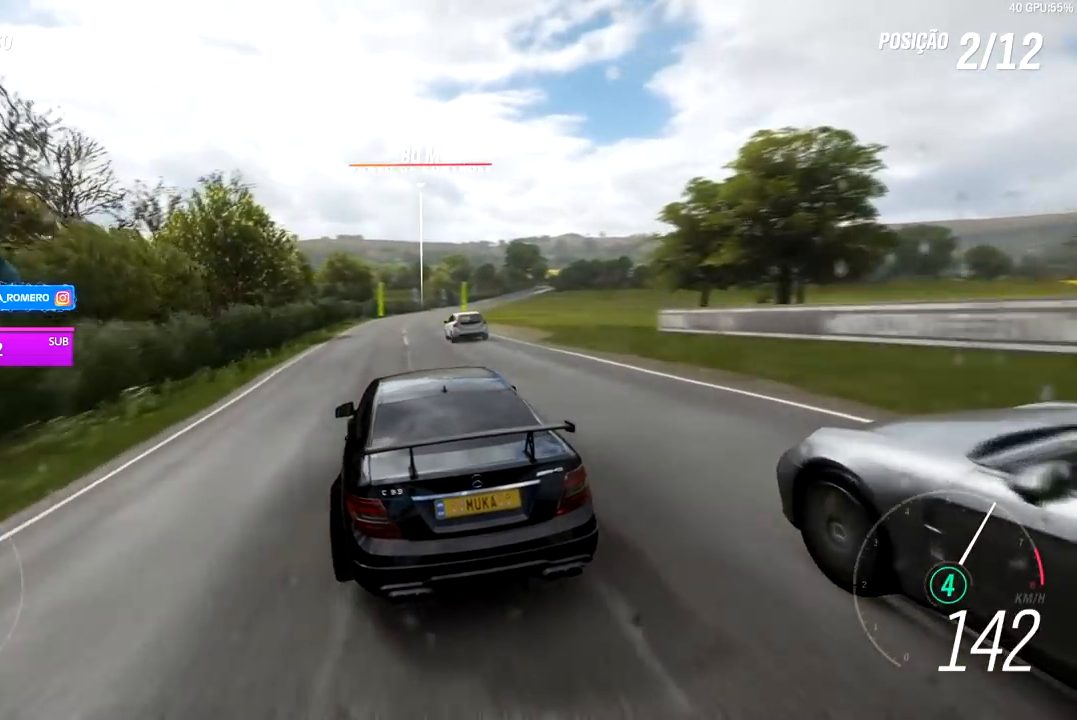
{"buttons": ["R2"], "left_stick": "center", "right_stick": "center", "events": [[217, "left_stick", "right"], [483, "left_stick", "center"]]}
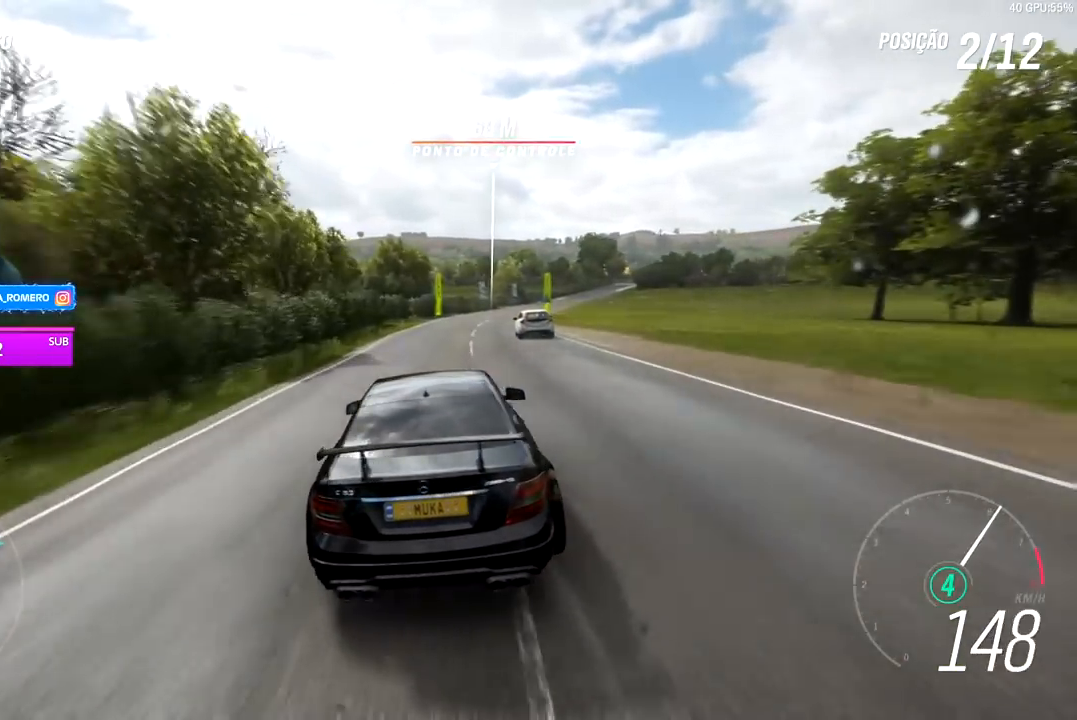
{"buttons": ["R2"], "left_stick": "center", "right_stick": "center", "events": [[117, "left_stick", "right"], [383, "left_stick", "center"]]}
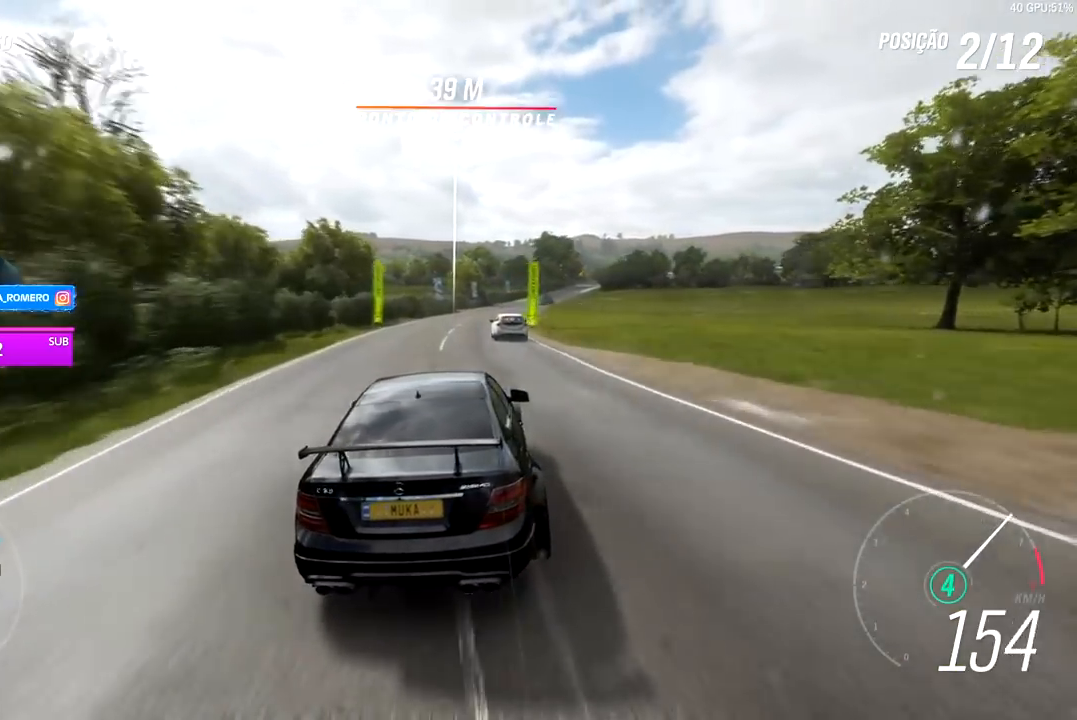
{"buttons": ["R2"], "left_stick": "right", "right_stick": "center", "events": [[33, "left_stick", "right"], [217, "left_stick", "center"], [400, "left_stick", "right"]]}
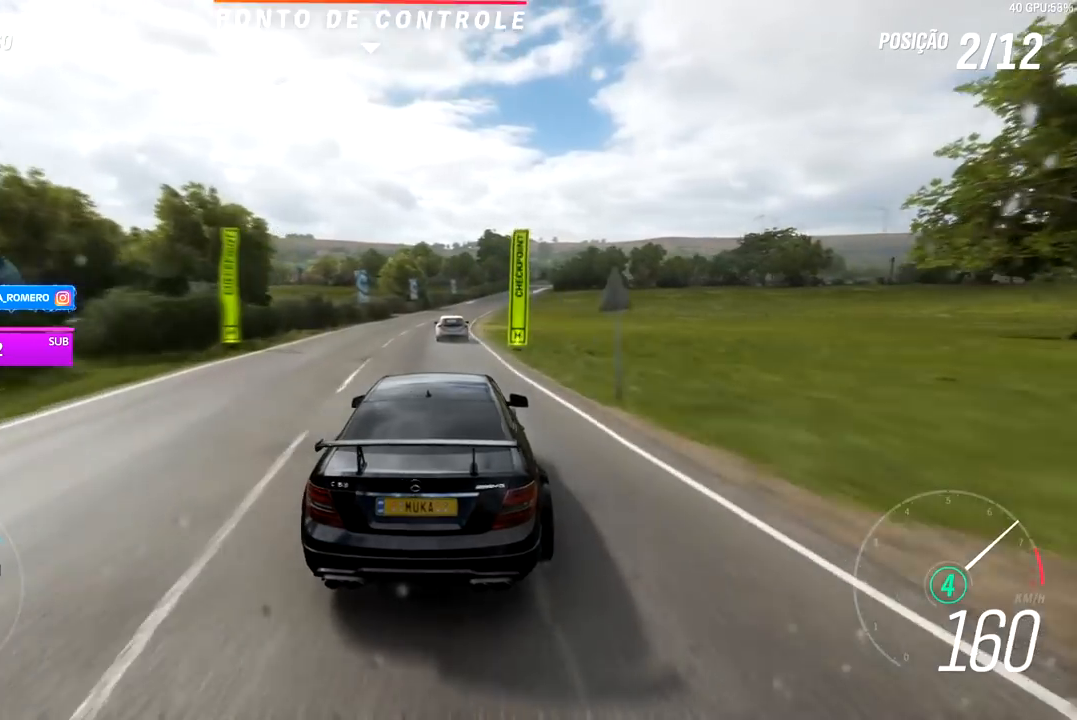
{"buttons": ["R2"], "left_stick": "center", "right_stick": "center", "events": [[67, "left_stick", "center"], [350, "left_stick", "right"], [500, "left_stick", "center"]]}
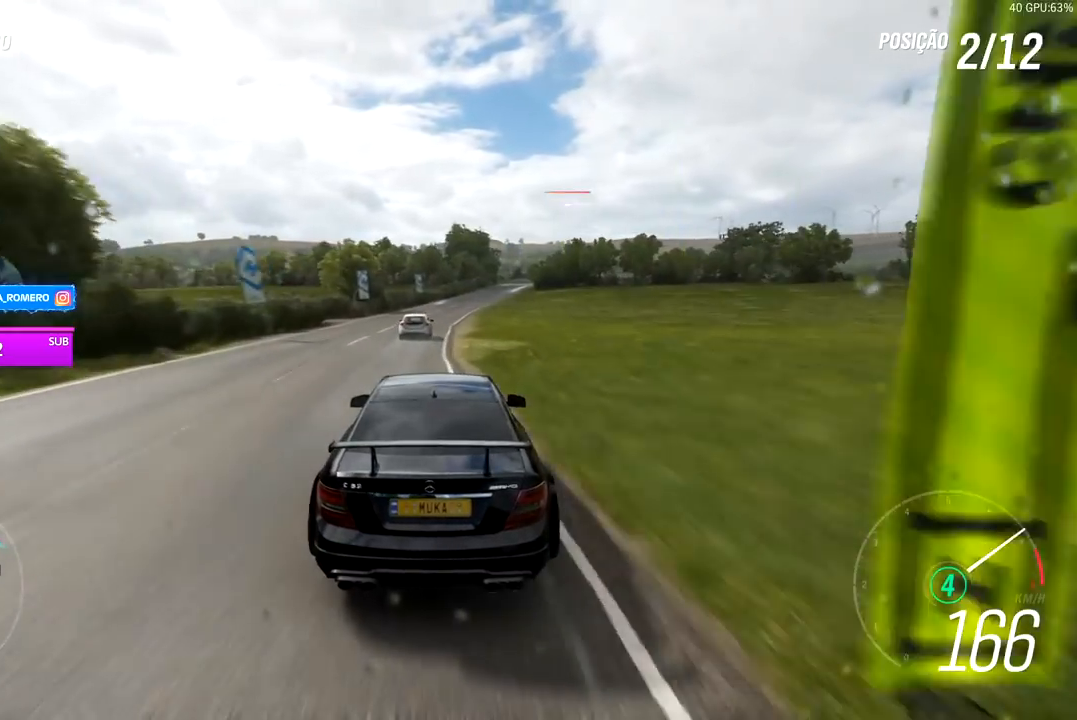
{"buttons": ["R2"], "left_stick": "center", "right_stick": "center", "events": [[233, "left_stick", "right"], [317, "left_stick", "center"]]}
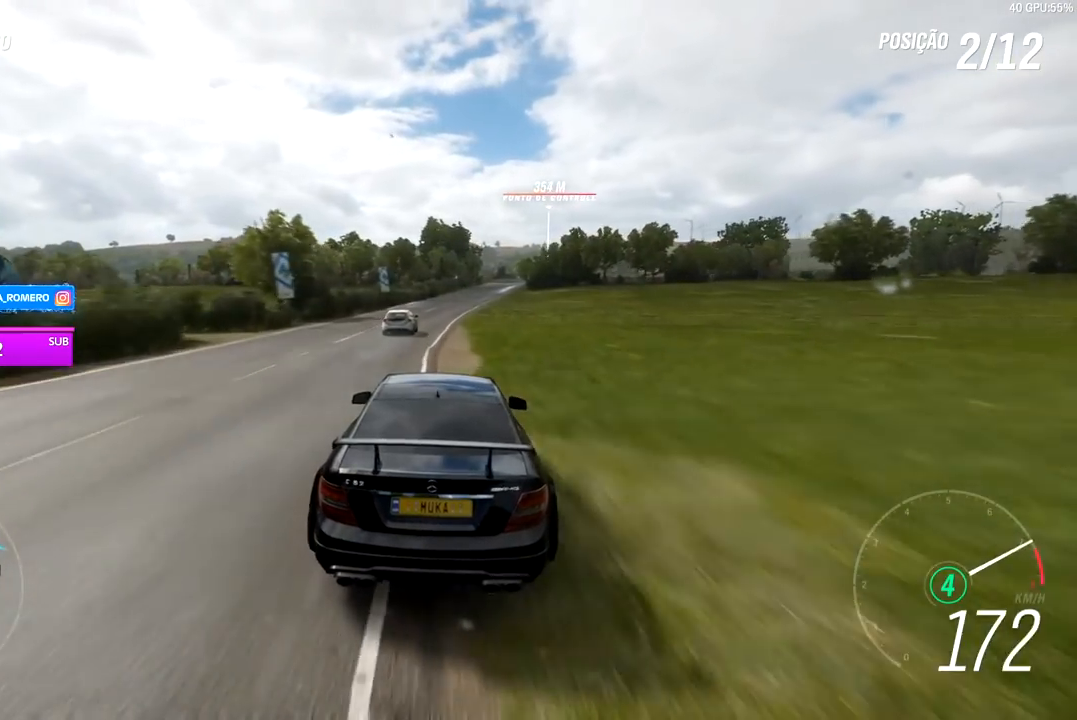
{"buttons": ["R2"], "left_stick": "center", "right_stick": "center", "events": [[183, "A", "down"], [183, "B", "down"], [283, "A", "up"], [283, "B", "up"]]}